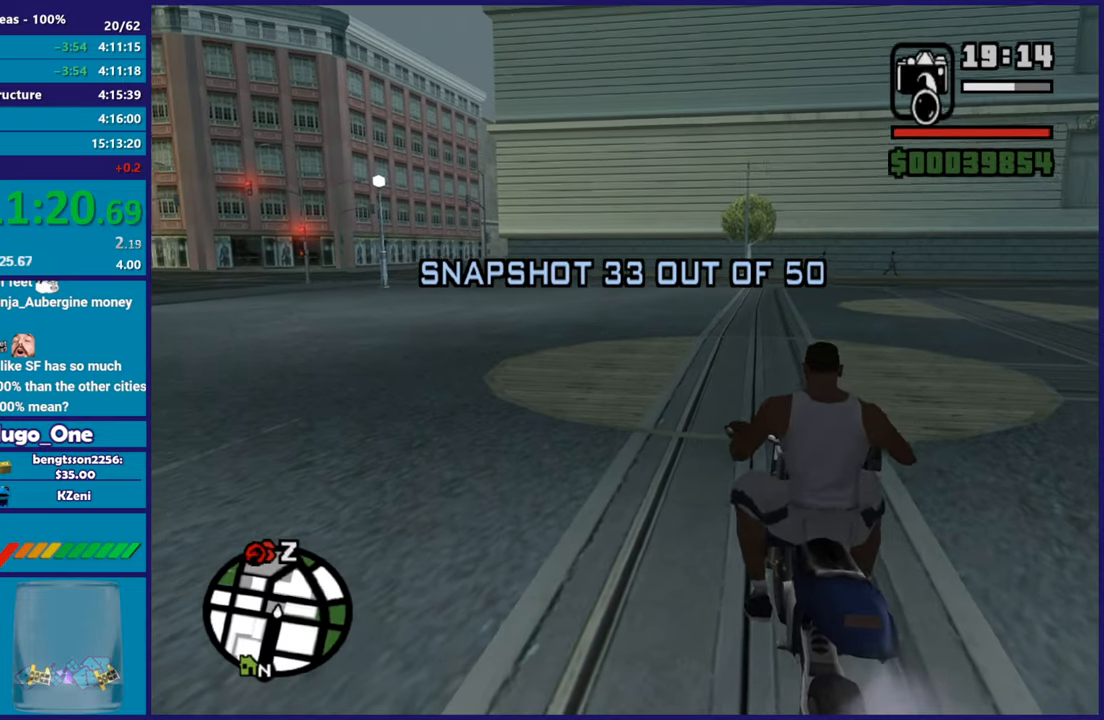
Gameplay with a controller (Xbox layout); each line is a JSON object with the inputs held at the frame after it. "button_events" lists button changes between this image and that frame as [ms after this image, input, new state], when the widget could be followed in between (sticks are given only as held states).
{"buttons": [], "left_stick": "left", "right_stick": "left", "button_events": [[484, "R2", "up"]]}
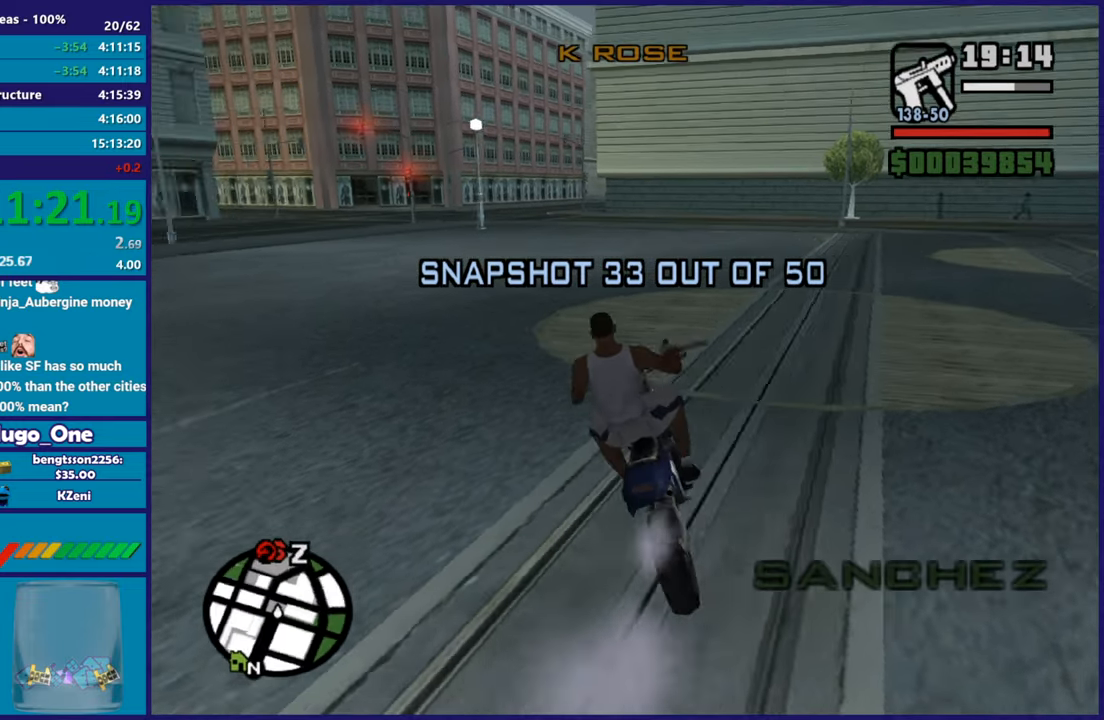
{"buttons": ["R2"], "left_stick": "left", "right_stick": "left", "button_events": [[50, "R2", "down"]]}
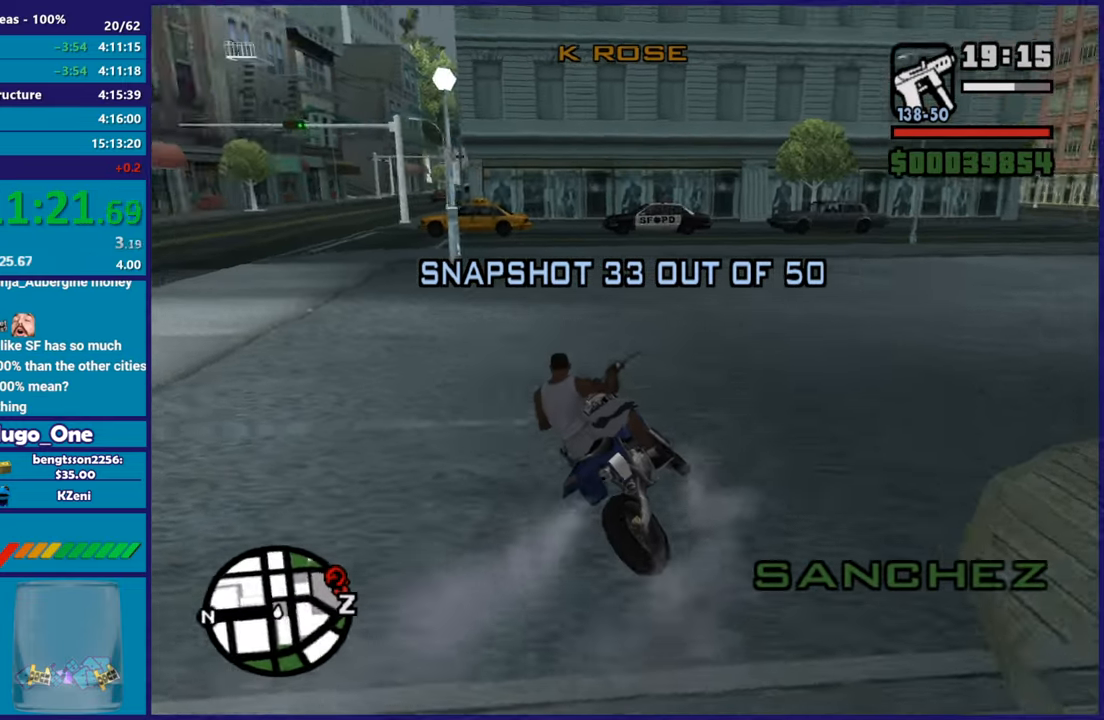
{"buttons": ["R2"], "left_stick": "up-left", "right_stick": "center", "button_events": []}
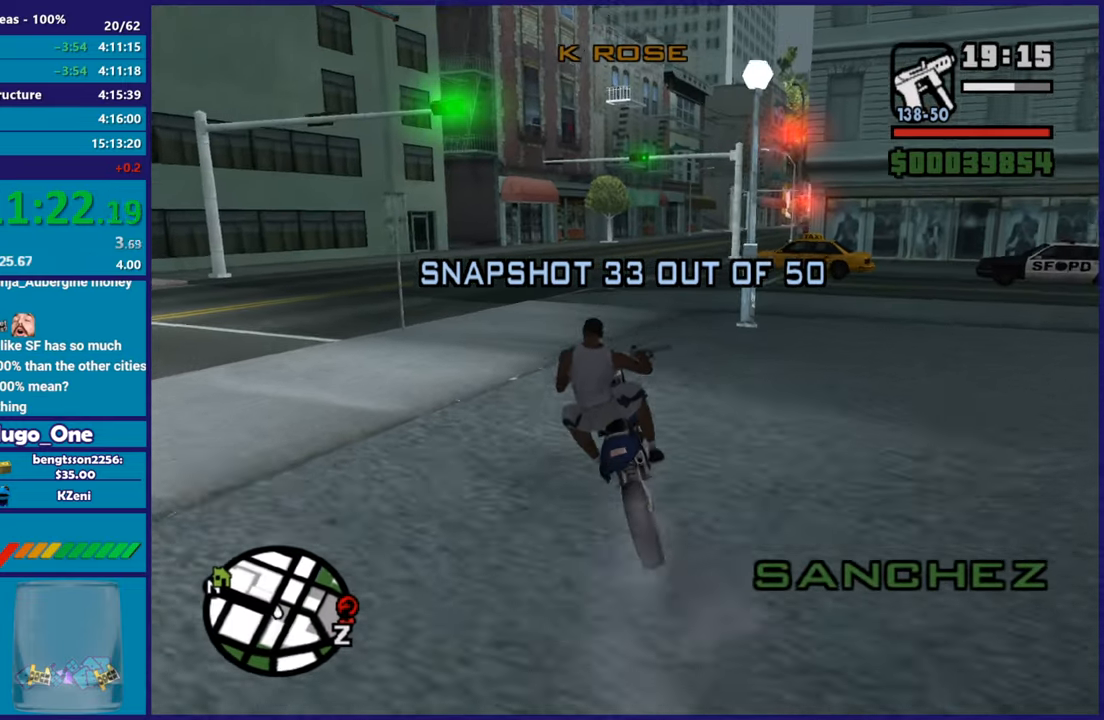
{"buttons": ["R2"], "left_stick": "right", "right_stick": "center", "button_events": []}
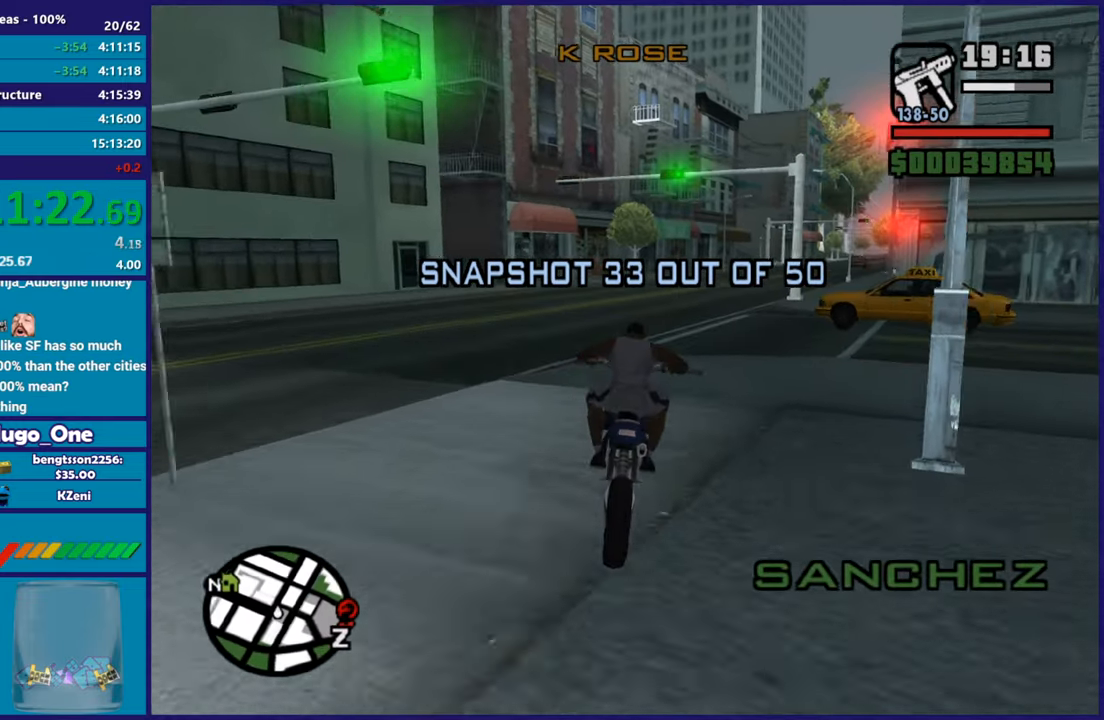
{"buttons": ["R2"], "left_stick": "right", "right_stick": "center", "button_events": []}
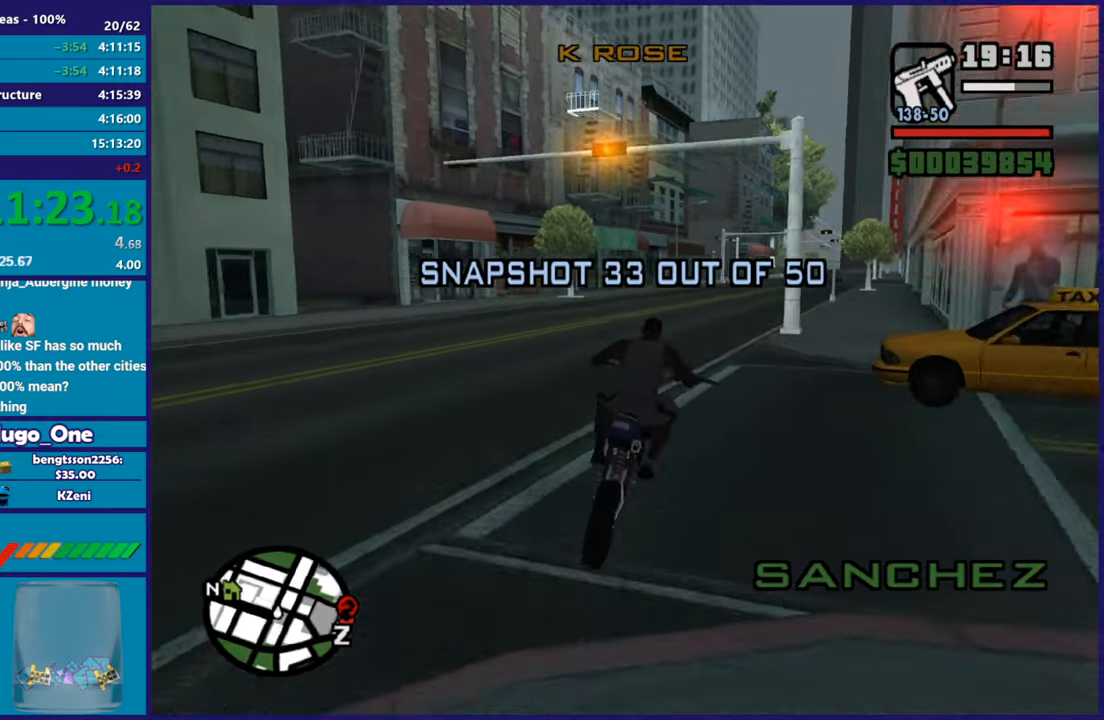
{"buttons": ["R2"], "left_stick": "right", "right_stick": "down", "button_events": []}
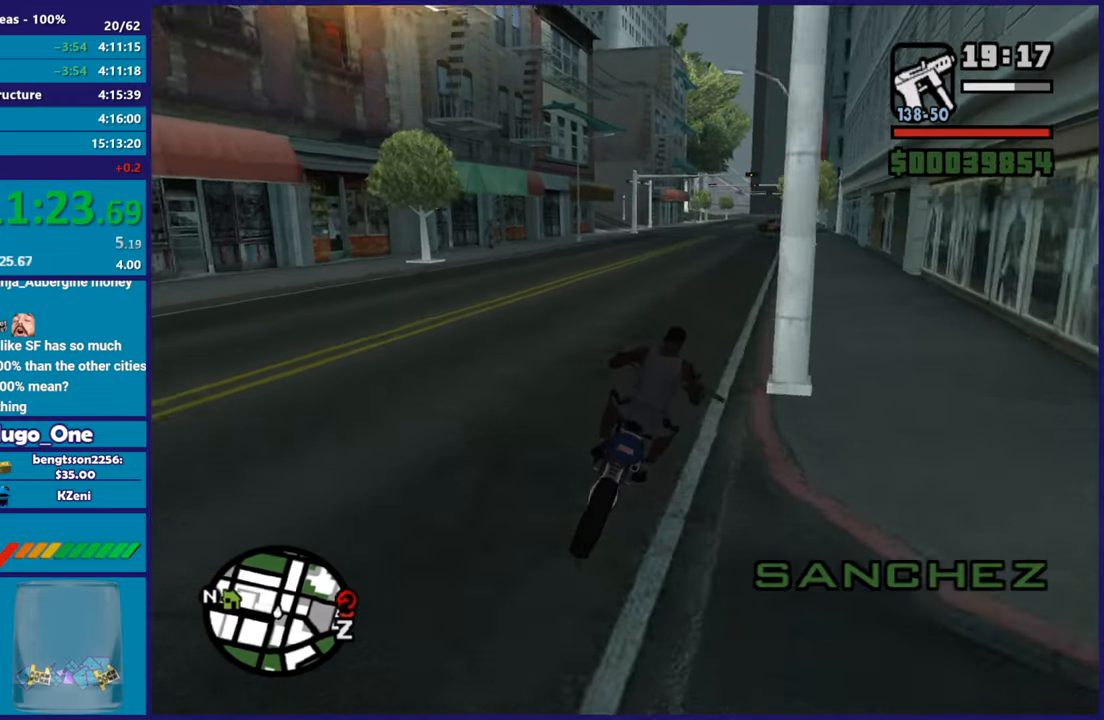
{"buttons": ["R2"], "left_stick": "up-right", "right_stick": "center", "button_events": []}
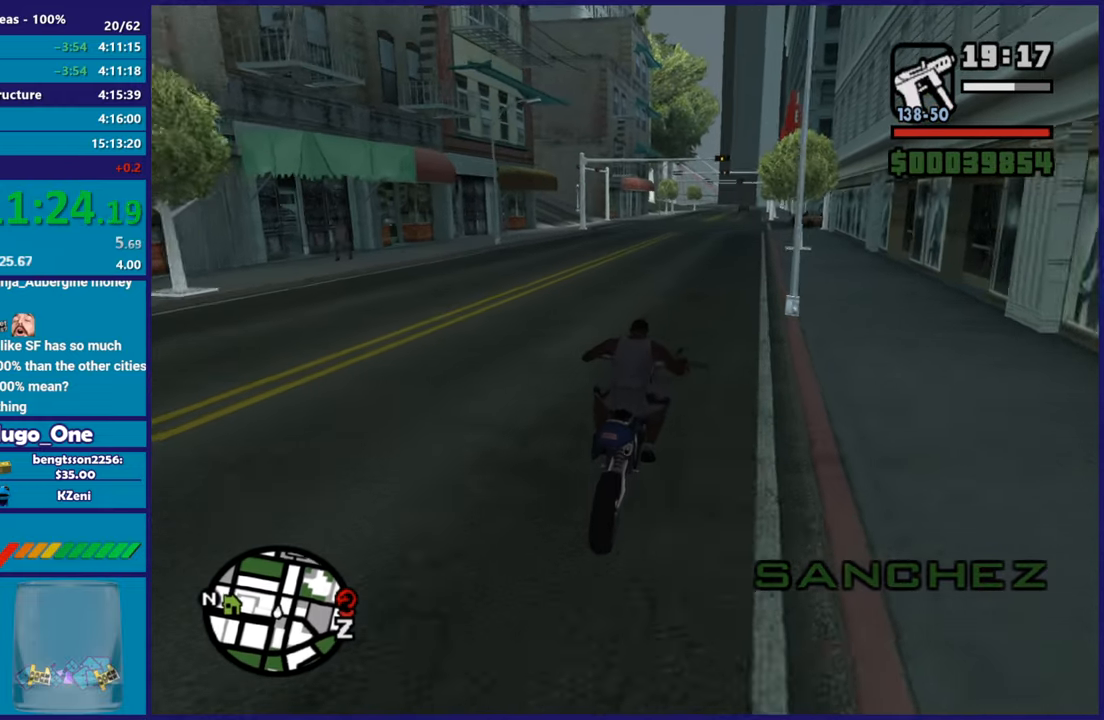
{"buttons": ["R2"], "left_stick": "right", "right_stick": "down-left", "button_events": []}
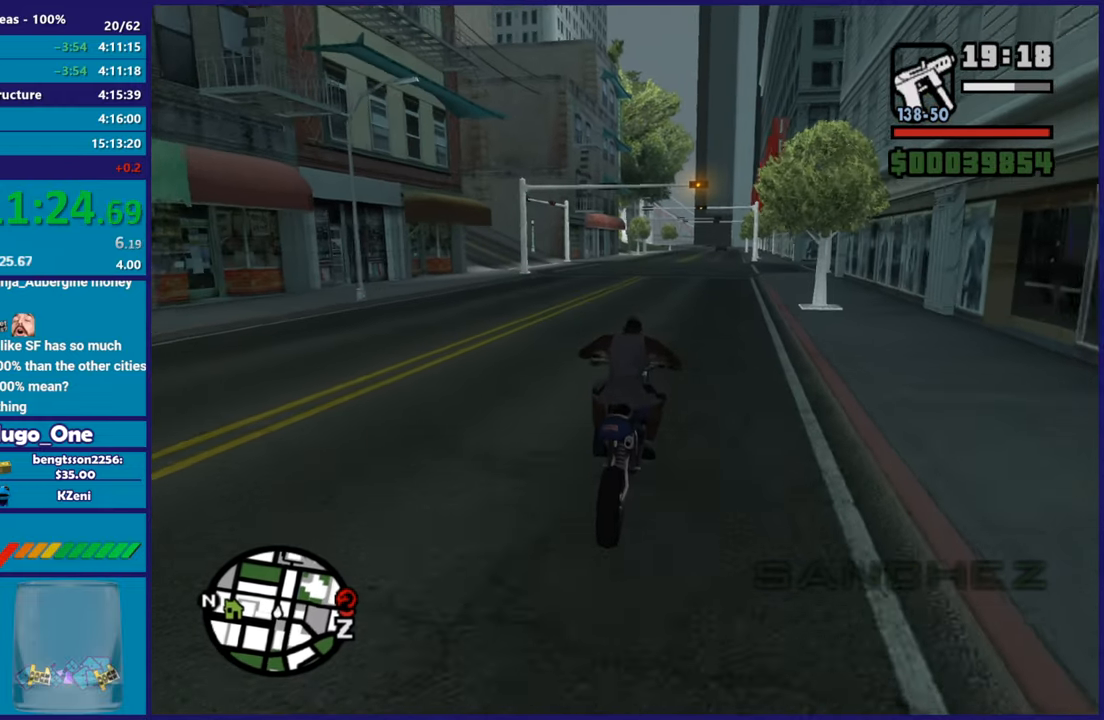
{"buttons": ["R2"], "left_stick": "center", "right_stick": "down-left", "button_events": []}
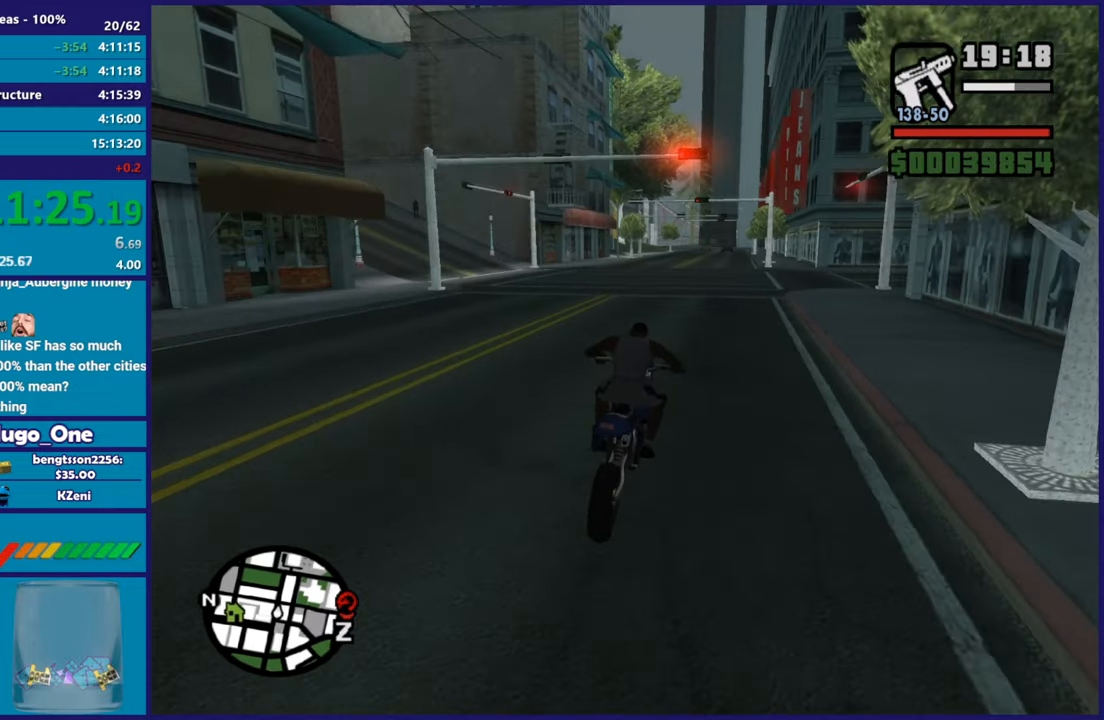
{"buttons": ["R2"], "left_stick": "center", "right_stick": "down-left", "button_events": []}
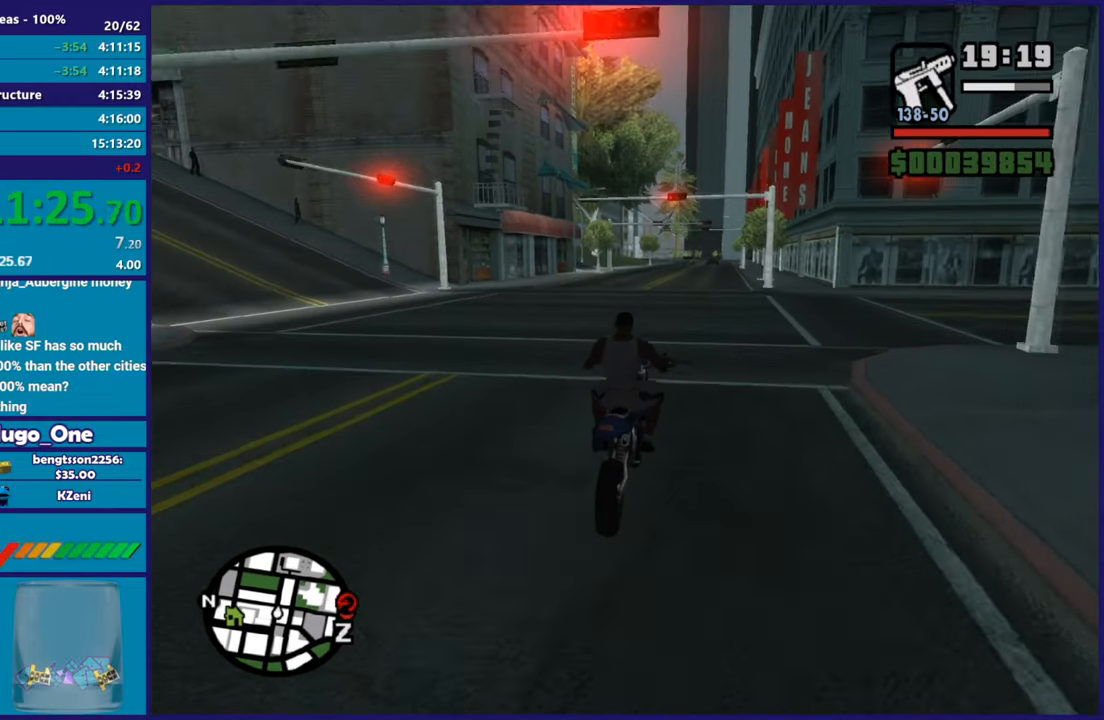
{"buttons": ["R2"], "left_stick": "center", "right_stick": "down-left", "button_events": []}
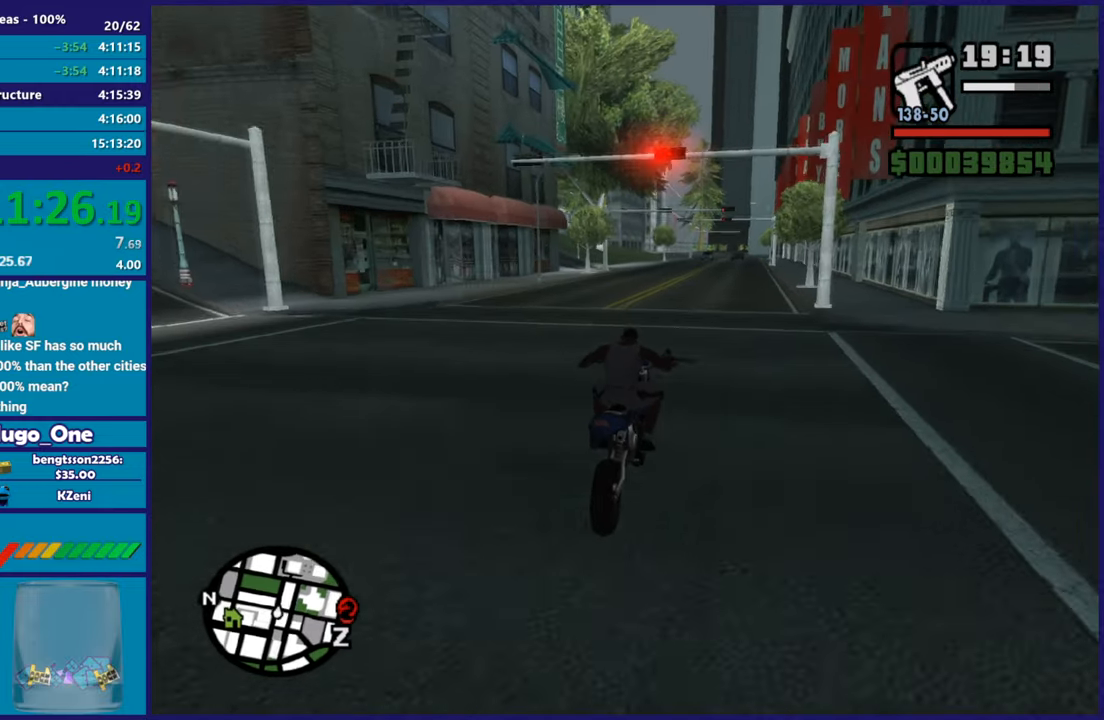
{"buttons": ["R2"], "left_stick": "up-right", "right_stick": "down-left", "button_events": [[350, "R2", "up"], [467, "R2", "down"]]}
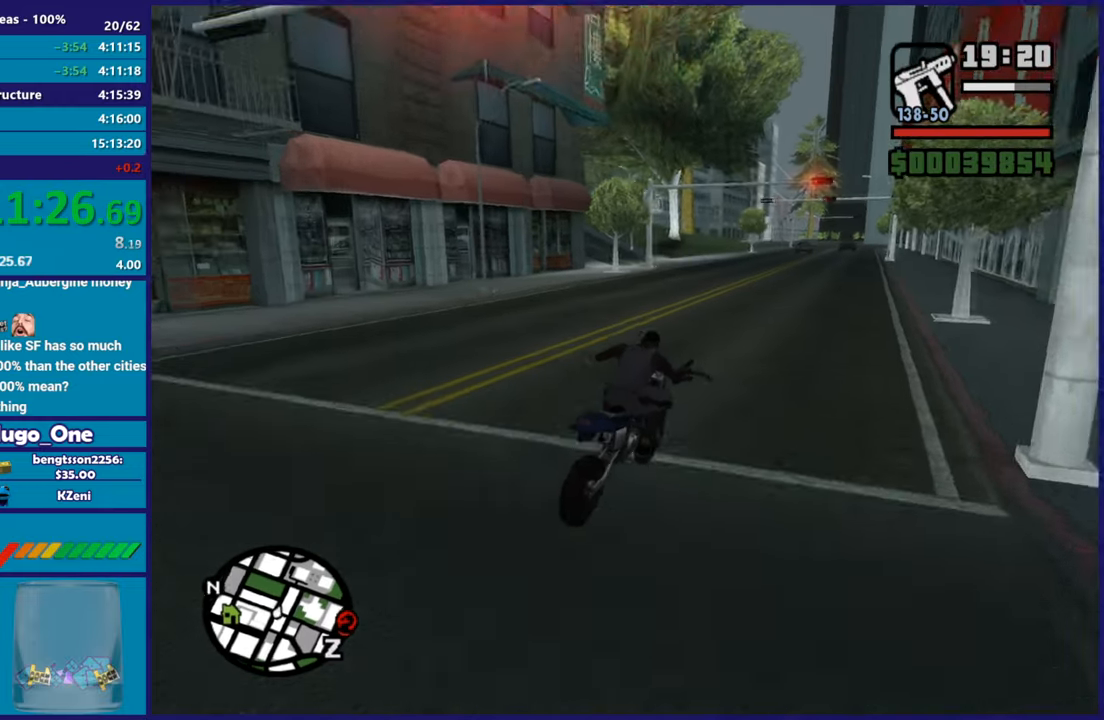
{"buttons": ["R2"], "left_stick": "center", "right_stick": "down-left", "button_events": []}
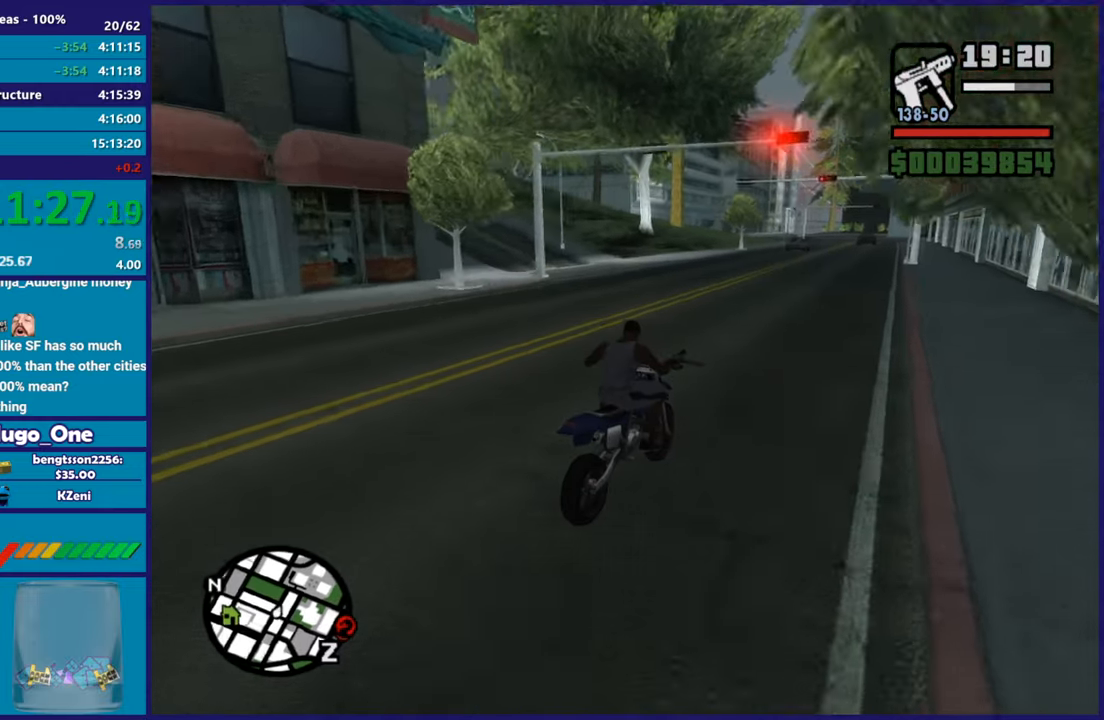
{"buttons": ["R2"], "left_stick": "center", "right_stick": "down-left", "button_events": []}
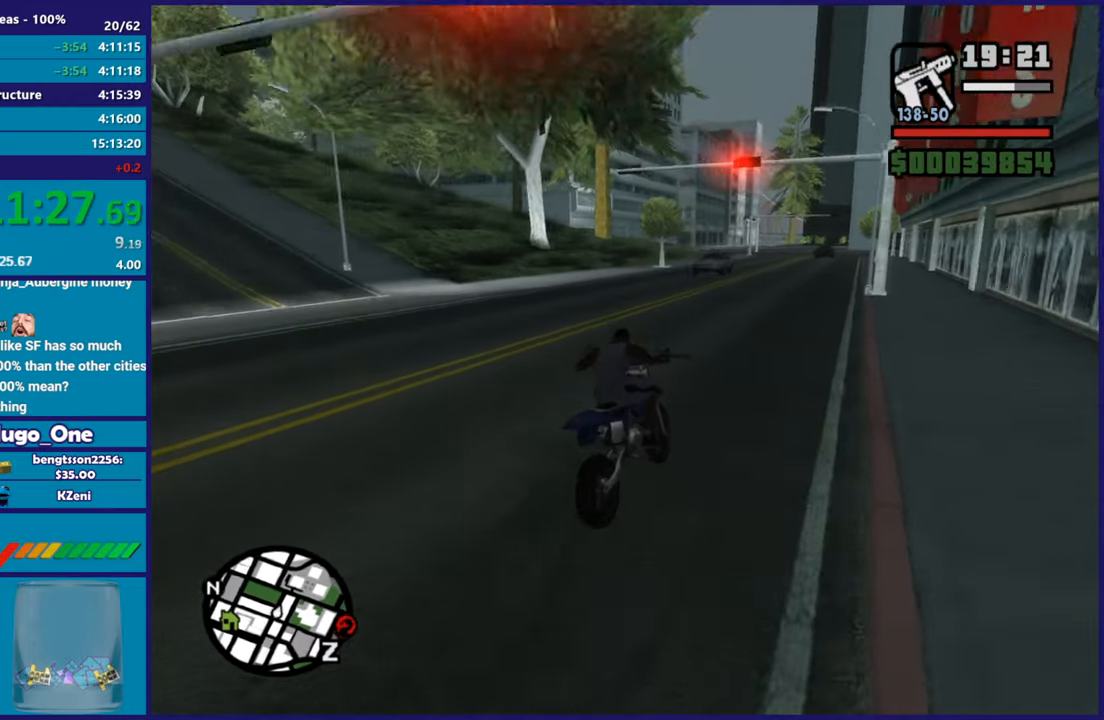
{"buttons": ["R2"], "left_stick": "up", "right_stick": "down-left", "button_events": []}
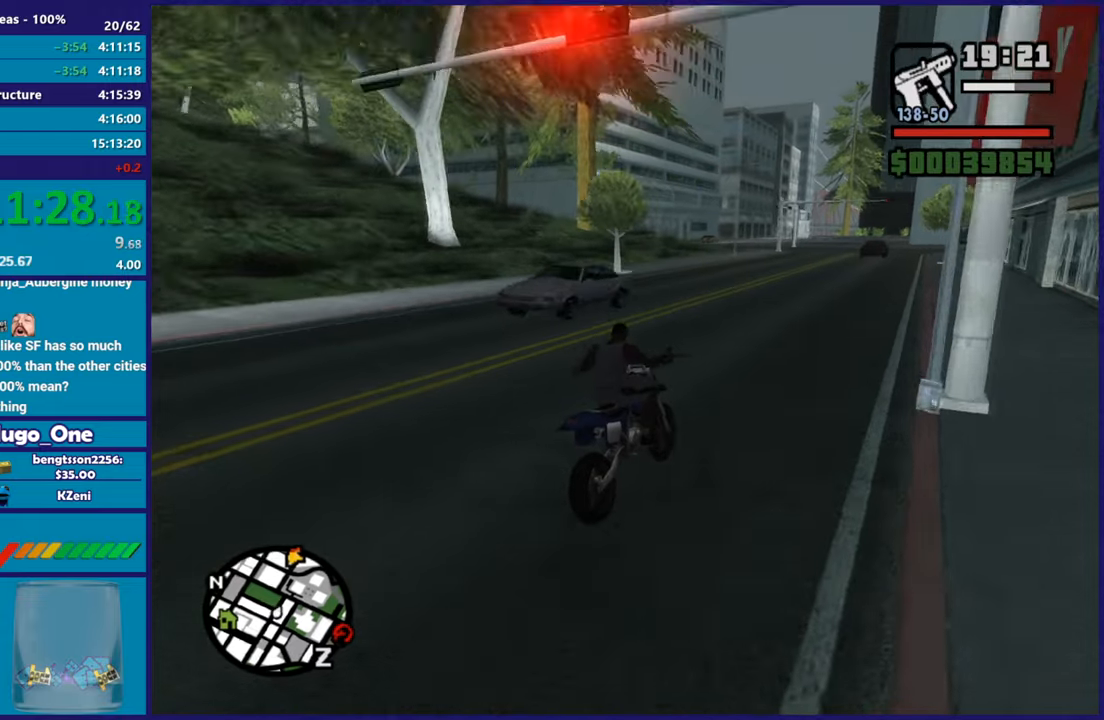
{"buttons": ["R2"], "left_stick": "right", "right_stick": "down-left", "button_events": []}
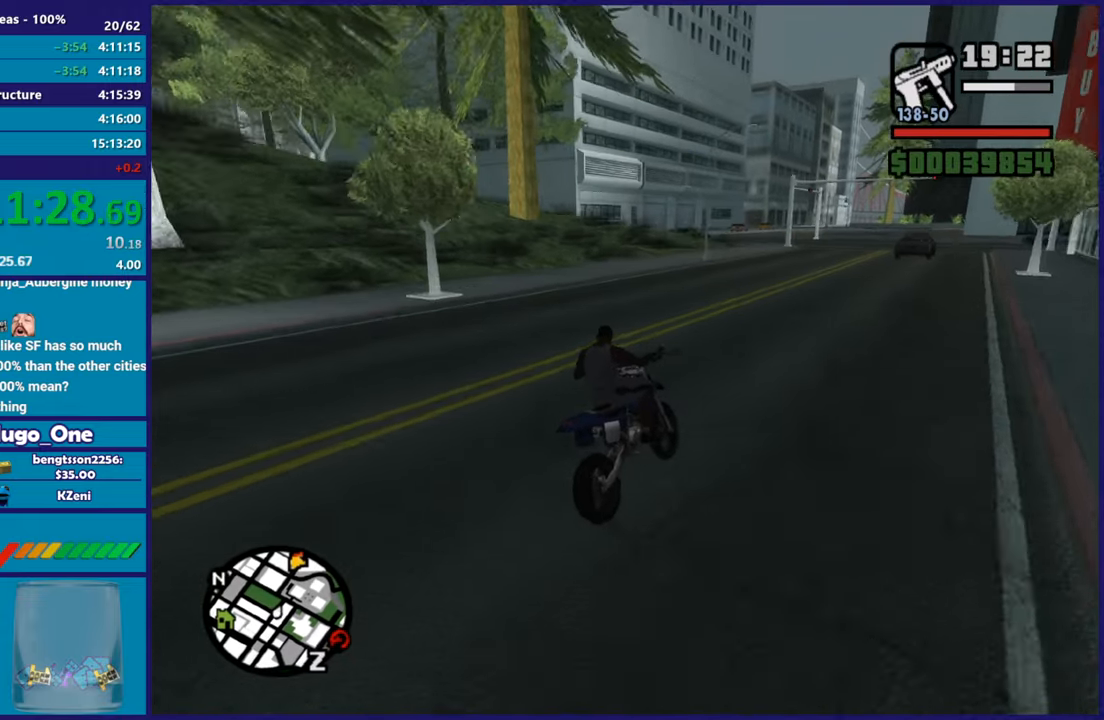
{"buttons": ["R2"], "left_stick": "left", "right_stick": "down-left", "button_events": []}
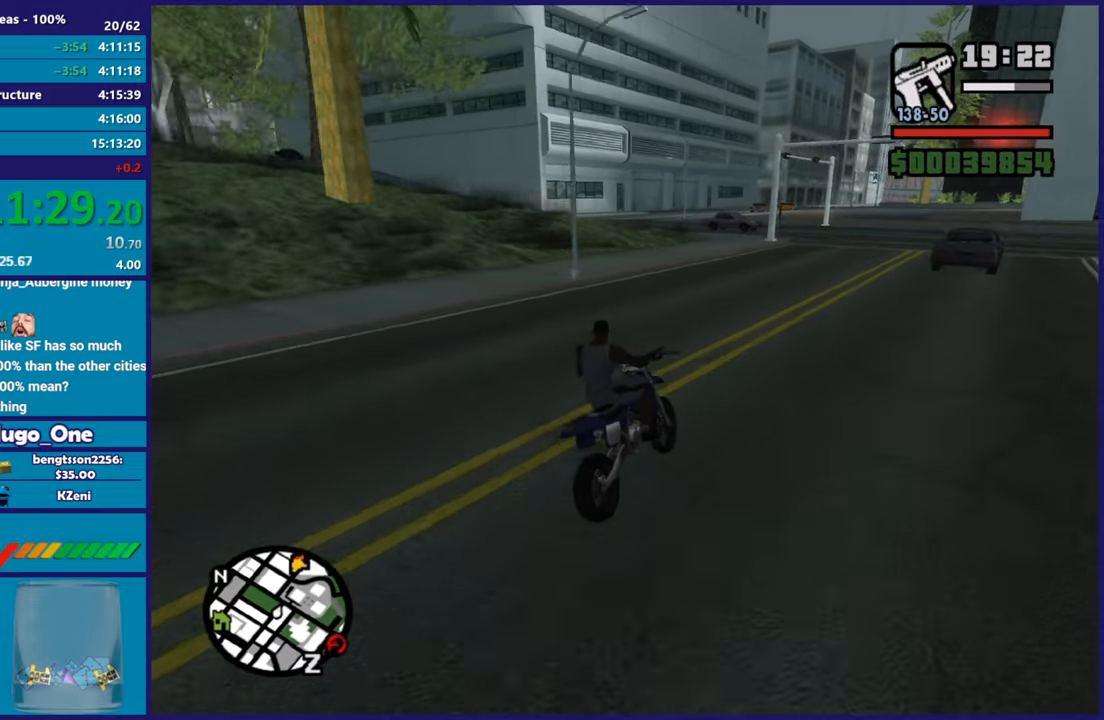
{"buttons": [], "left_stick": "left", "right_stick": "center", "button_events": [[267, "R2", "up"]]}
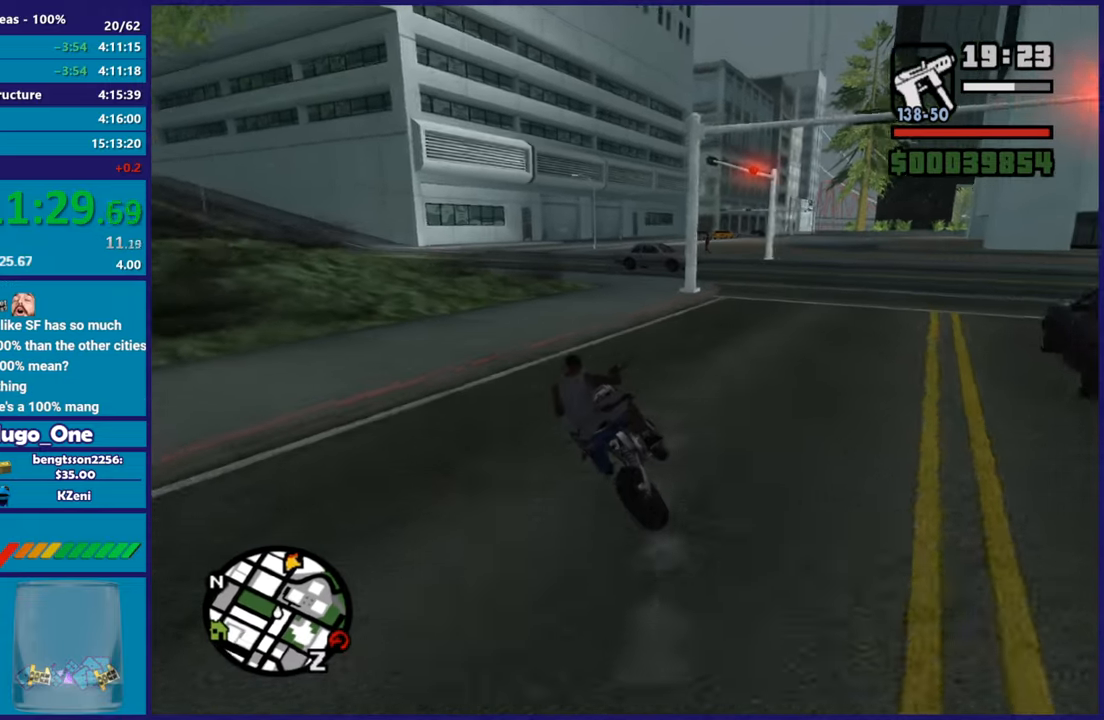
{"buttons": [], "left_stick": "left", "right_stick": "down-left", "button_events": [[134, "A", "down"], [250, "A", "up"]]}
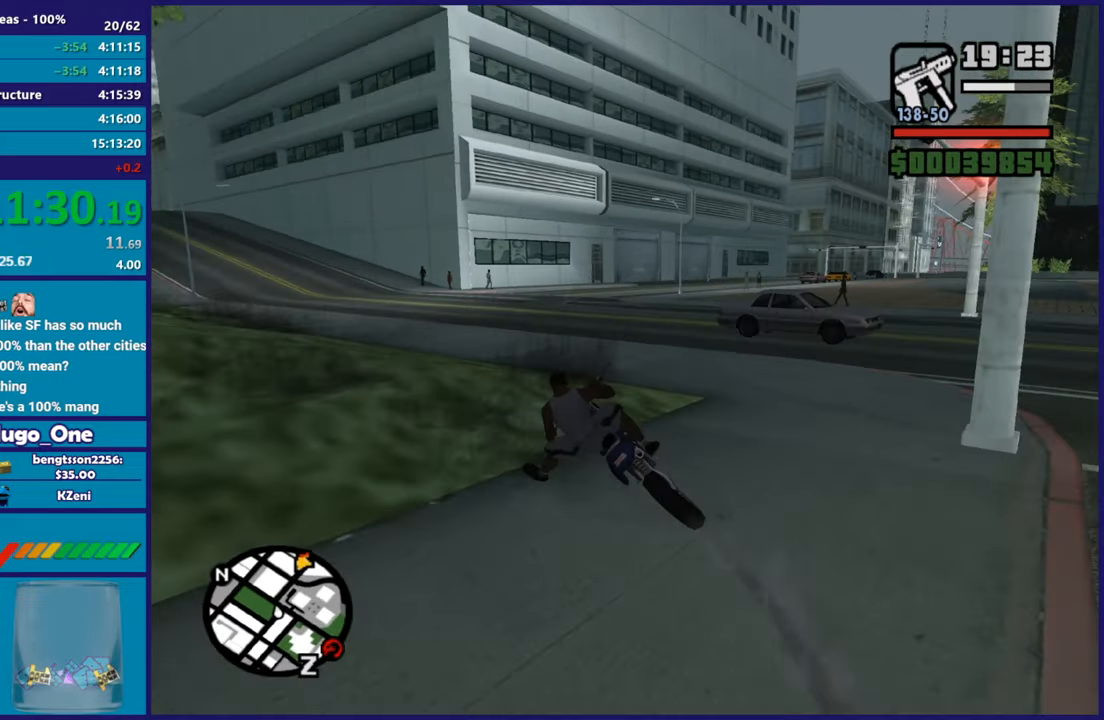
{"buttons": ["R2"], "left_stick": "right", "right_stick": "left", "button_events": [[33, "R2", "down"]]}
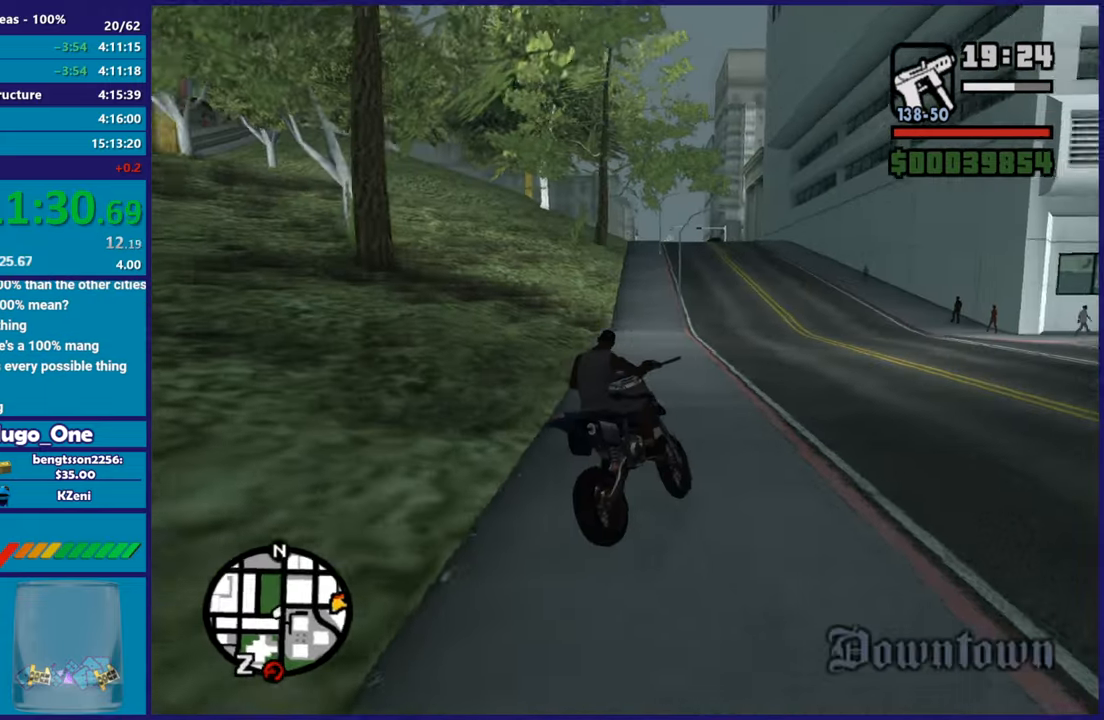
{"buttons": ["R2"], "left_stick": "center", "right_stick": "center", "button_events": []}
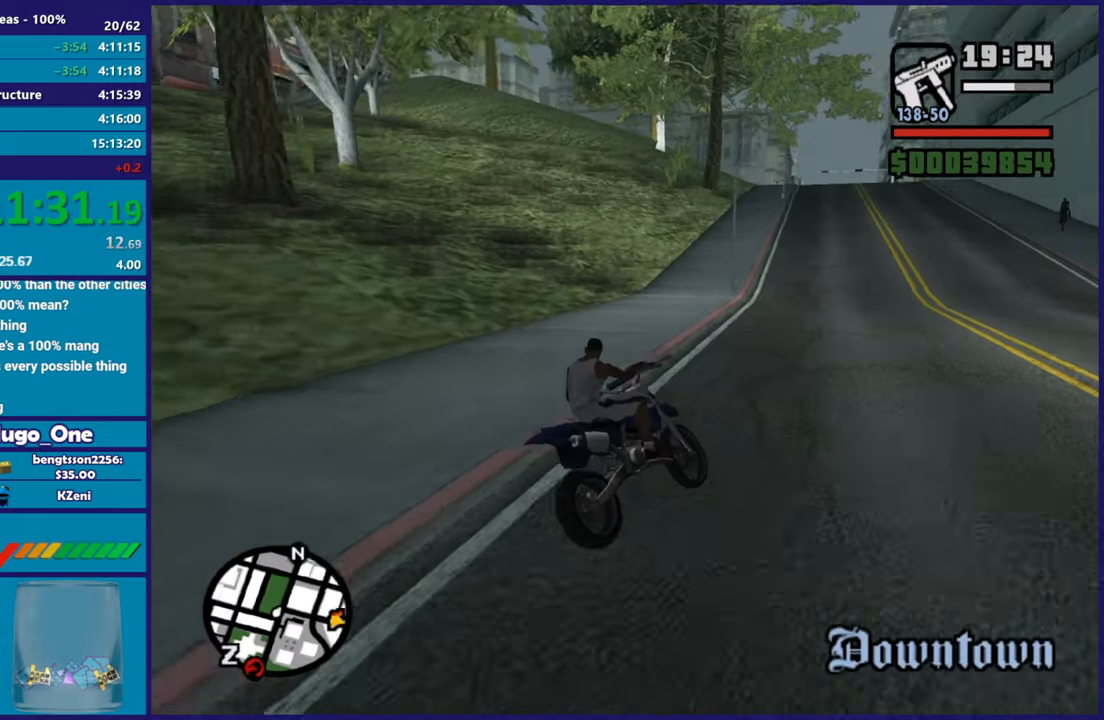
{"buttons": ["R2"], "left_stick": "up-right", "right_stick": "down-left", "button_events": []}
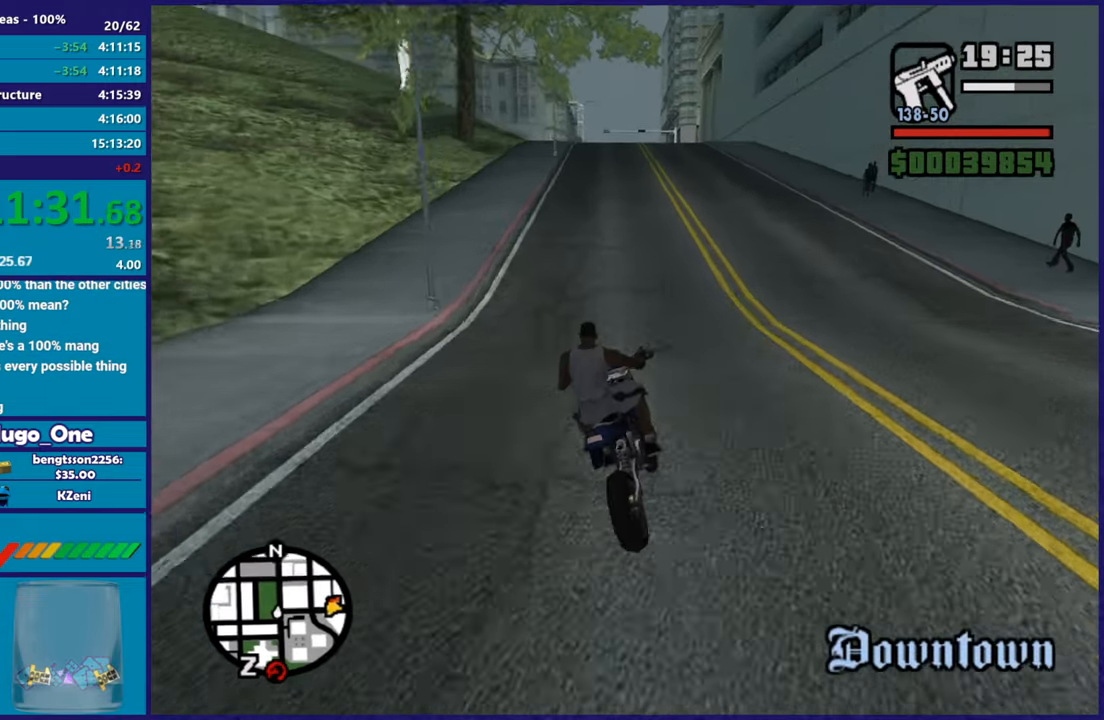
{"buttons": ["R2"], "left_stick": "up-right", "right_stick": "center", "button_events": []}
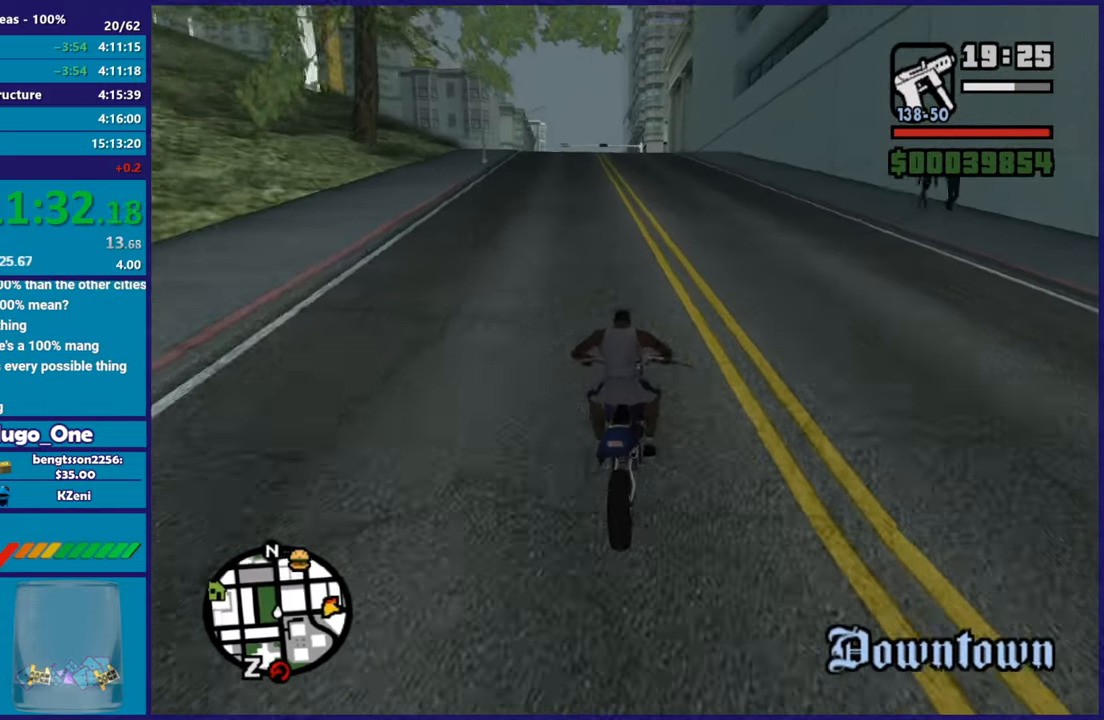
{"buttons": ["R2"], "left_stick": "up", "right_stick": "center", "button_events": []}
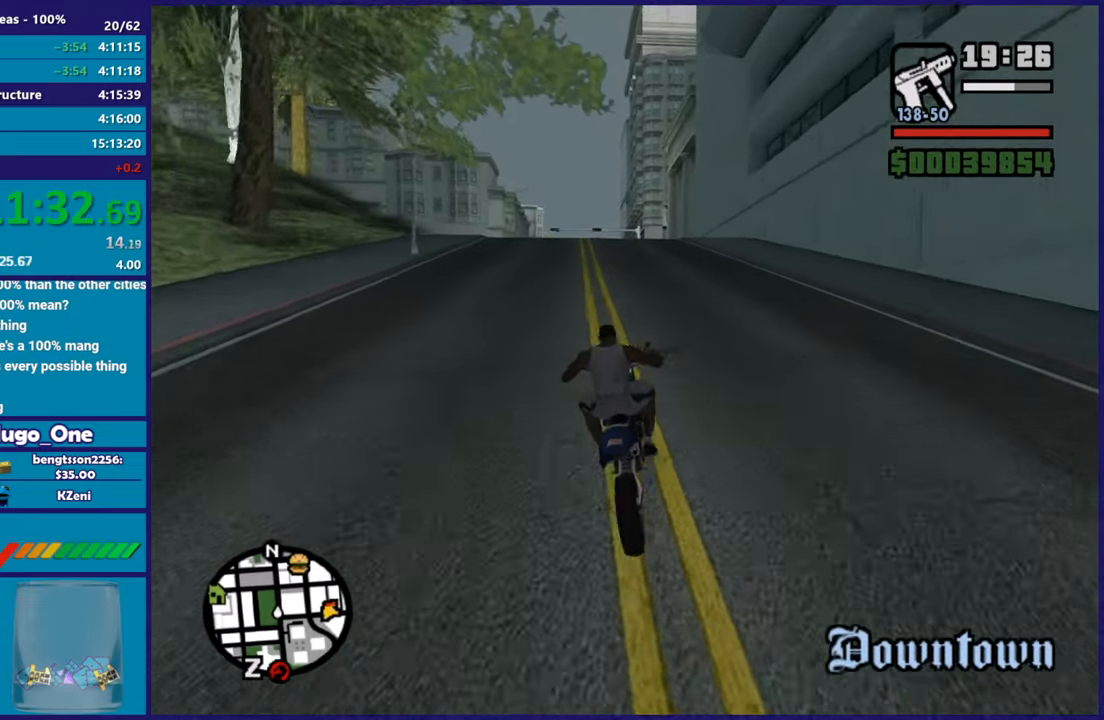
{"buttons": ["R2"], "left_stick": "up-left", "right_stick": "down-left", "button_events": []}
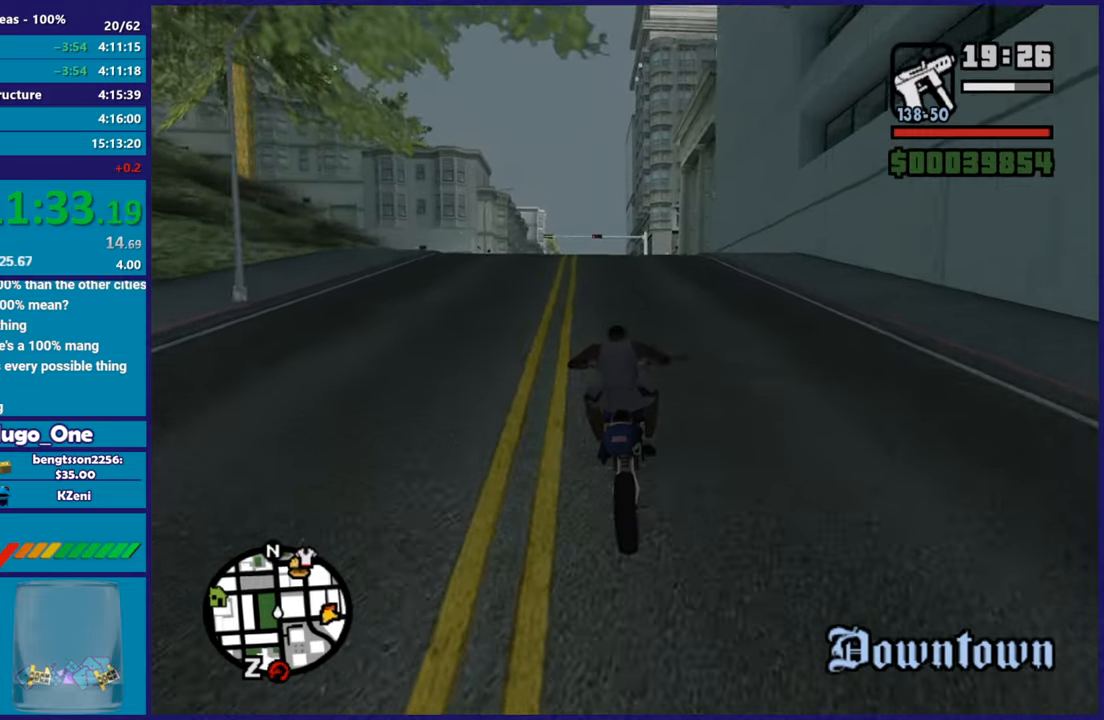
{"buttons": ["R2"], "left_stick": "up-left", "right_stick": "down", "button_events": []}